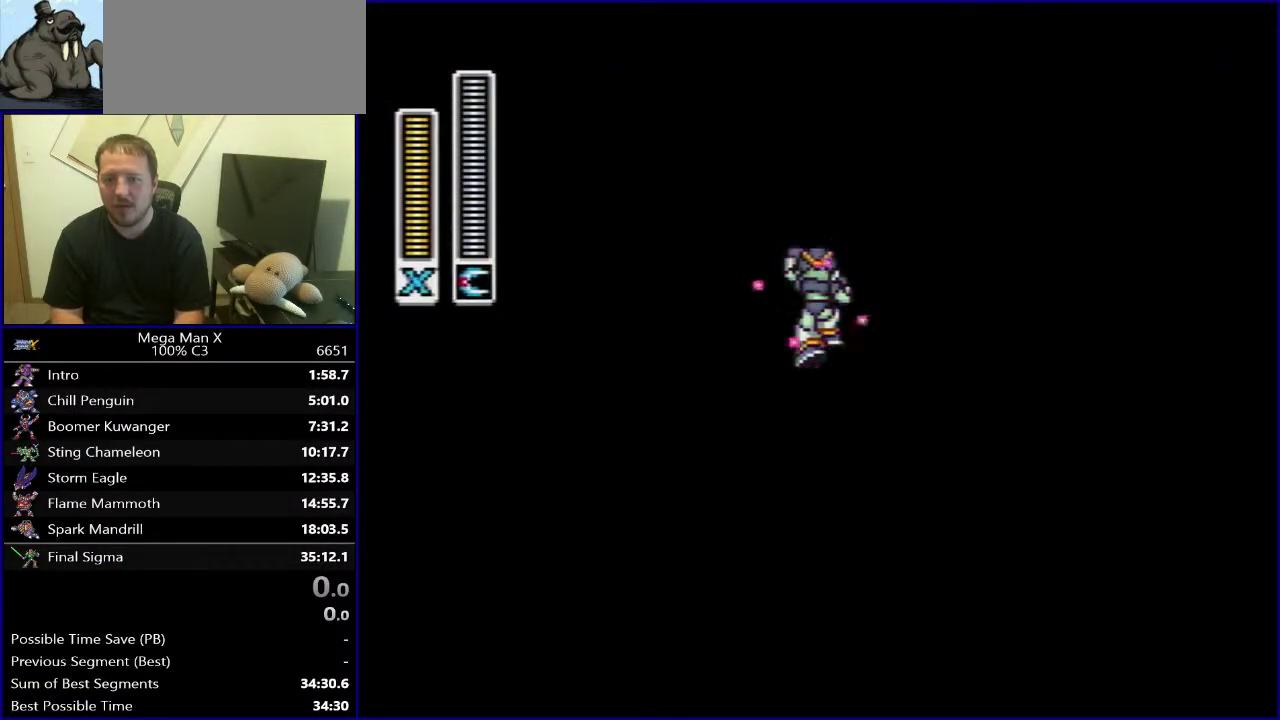
Gameplay with a controller (Nintendo layout); each line is a JSON object with the inputs held at the frame after it. "events" lists button and stick changes between this image and that frame as [ms after this image, input, new state], when the widget could be followed in between. Not read: L3 R3.
{"buttons": ["Y"], "events": [[83, "X", "down"], [217, "X", "up"]]}
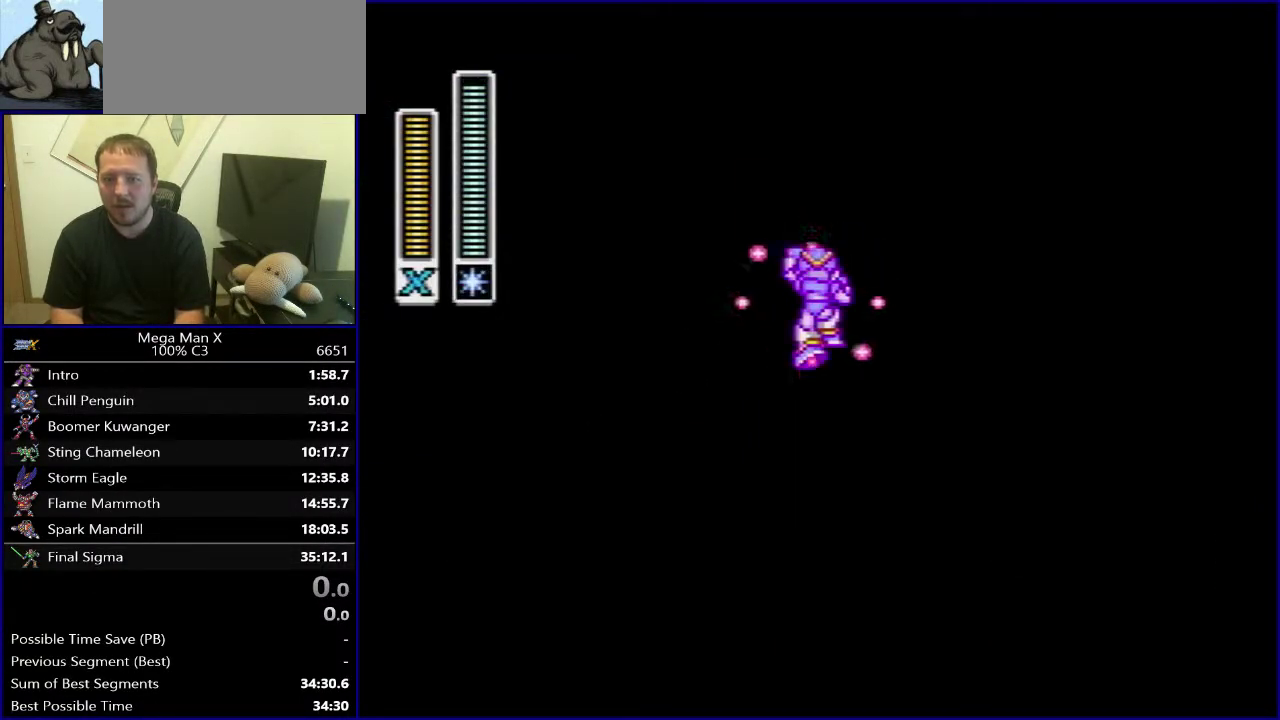
{"buttons": ["Y", "DPAD_UP"], "events": [[500, "DPAD_UP", "down"]]}
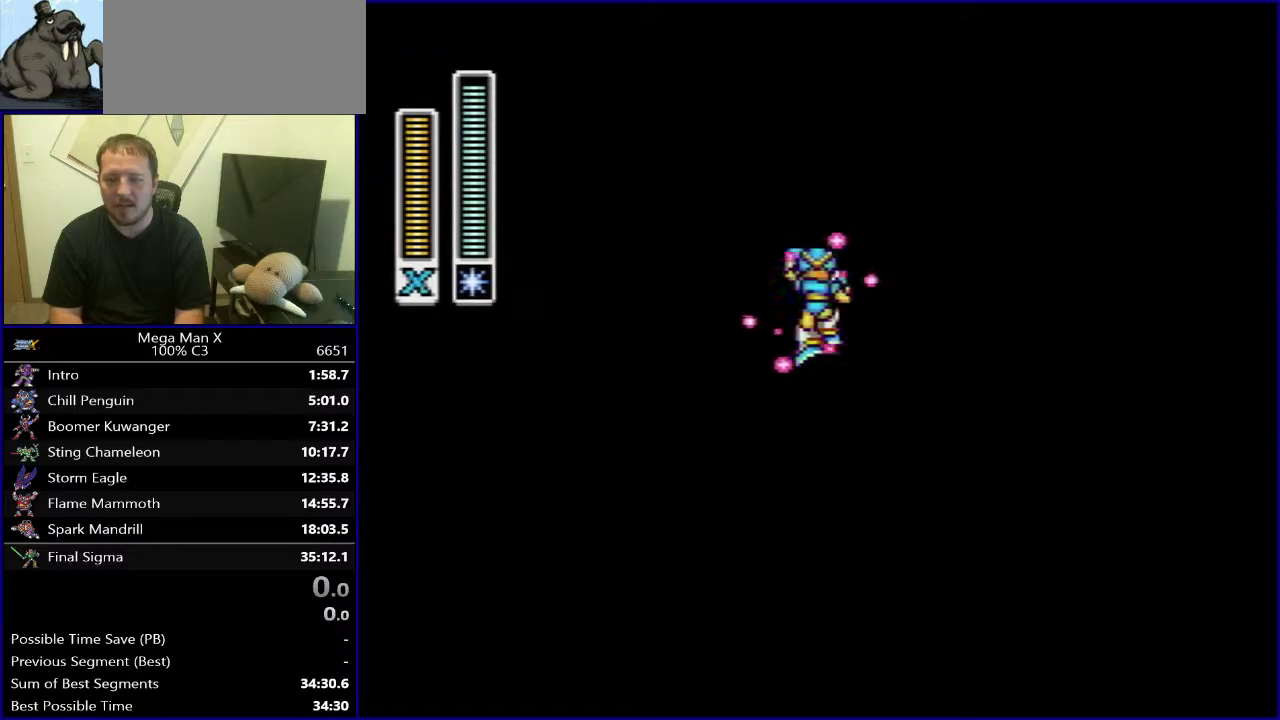
{"buttons": ["Y", "DPAD_UP"], "events": []}
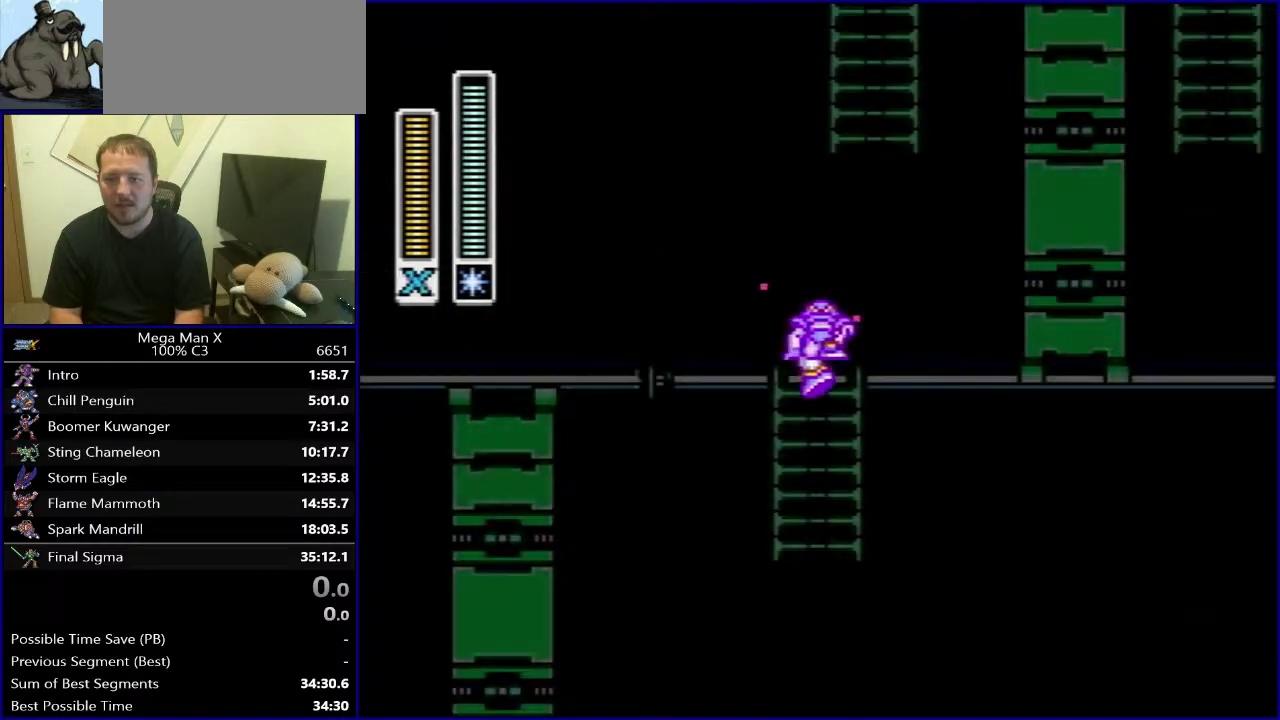
{"buttons": ["Y"], "events": [[17, "DPAD_UP", "up"], [83, "DPAD_LEFT", "down"], [167, "DPAD_LEFT", "up"]]}
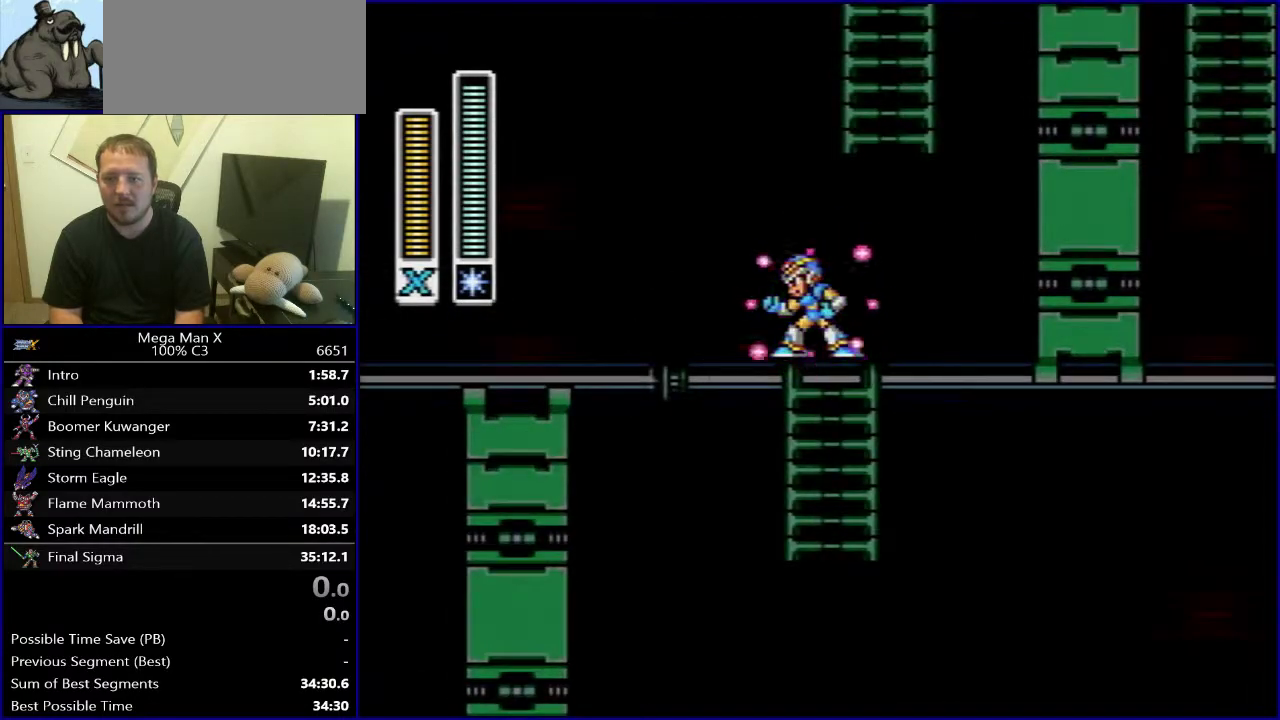
{"buttons": ["Y"], "events": []}
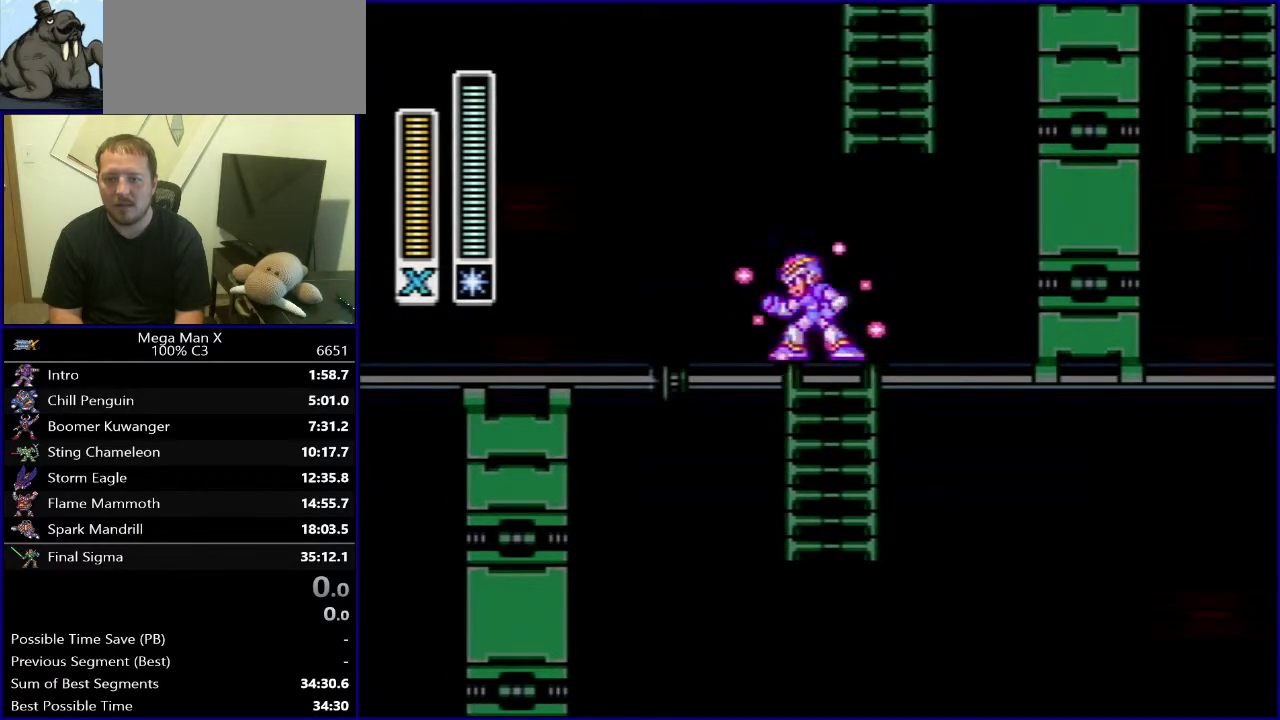
{"buttons": ["Y"], "events": []}
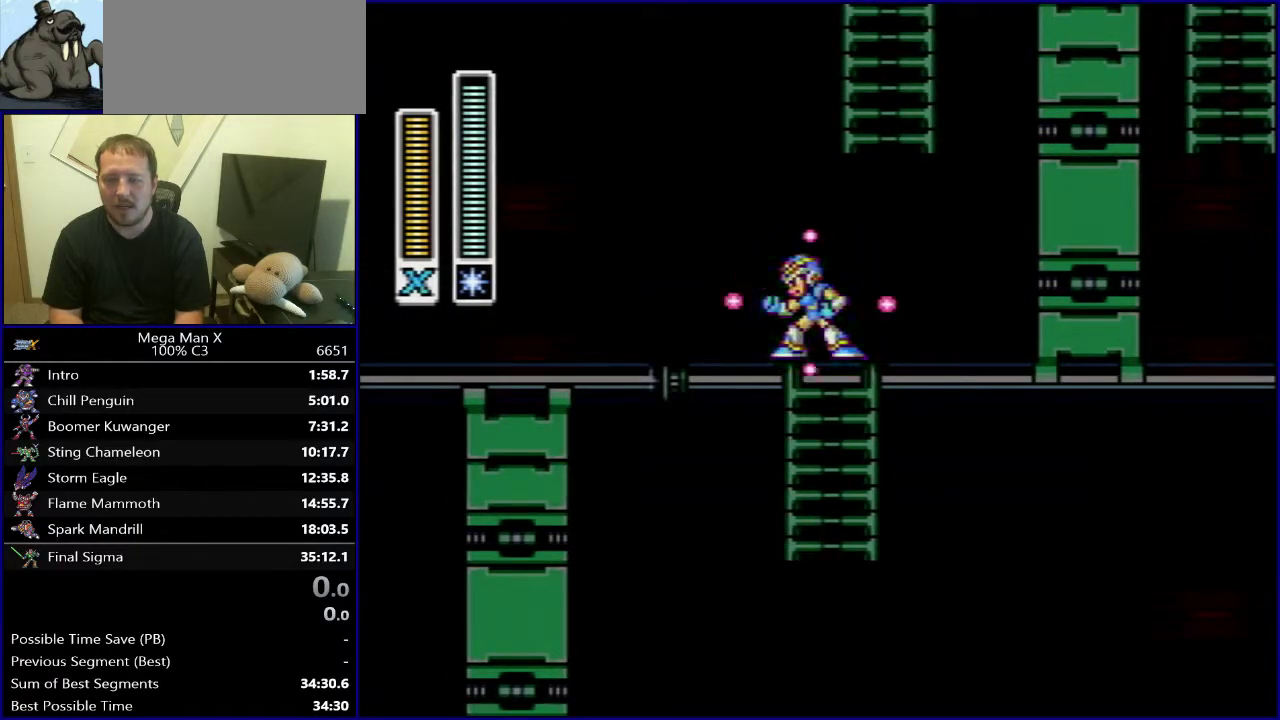
{"buttons": ["Y"], "events": [[117, "DPAD_RIGHT", "down"], [233, "DPAD_RIGHT", "up"]]}
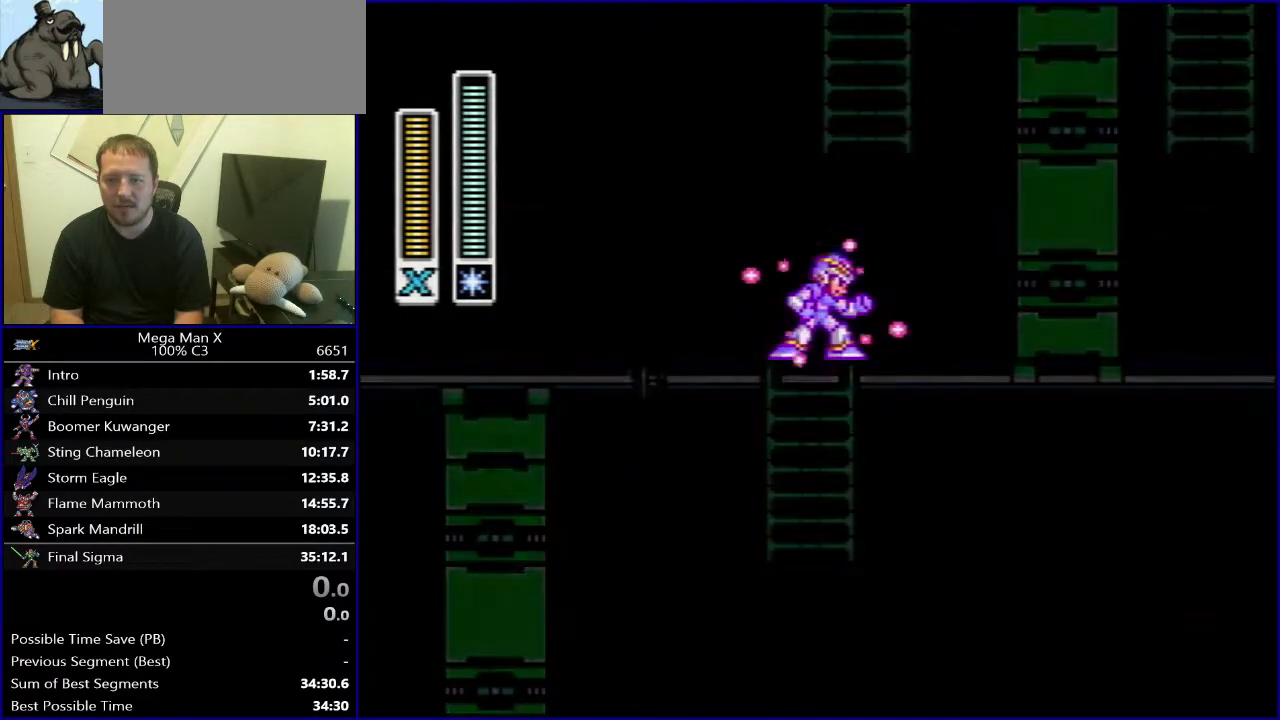
{"buttons": ["Y", "DPAD_LEFT"], "events": [[300, "DPAD_LEFT", "down"]]}
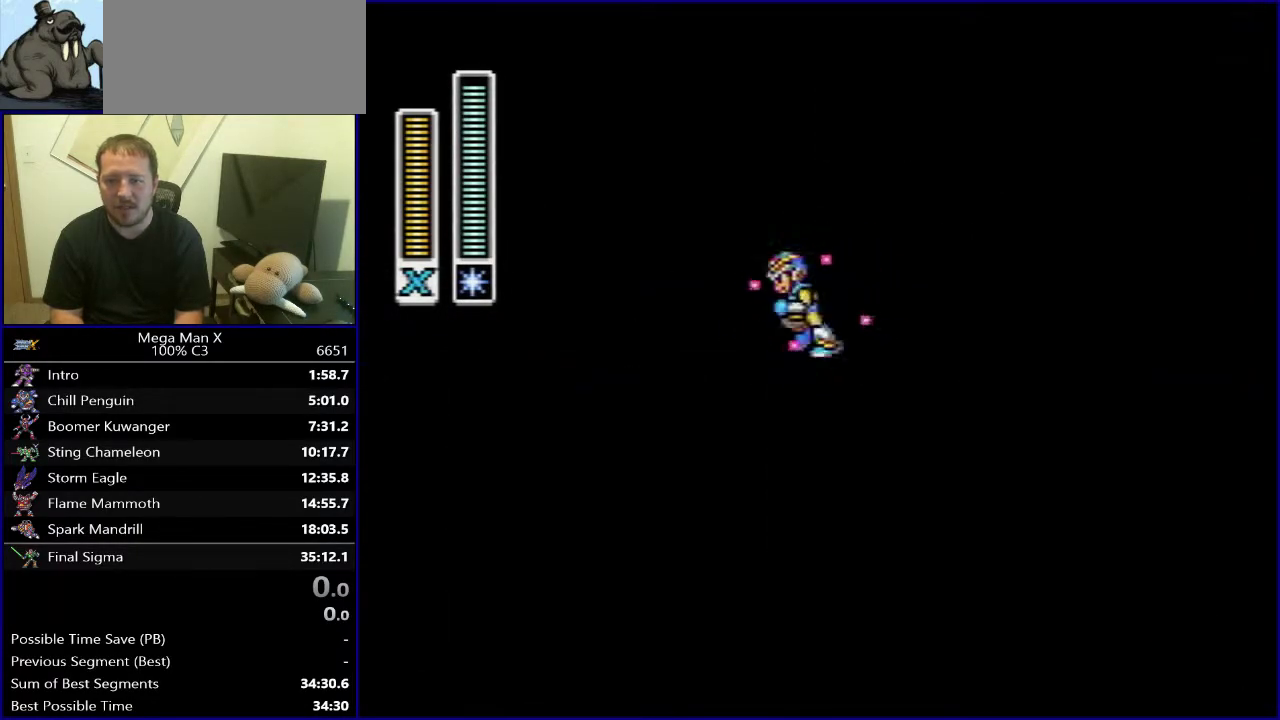
{"buttons": [], "events": [[233, "DPAD_LEFT", "up"], [300, "Y", "up"]]}
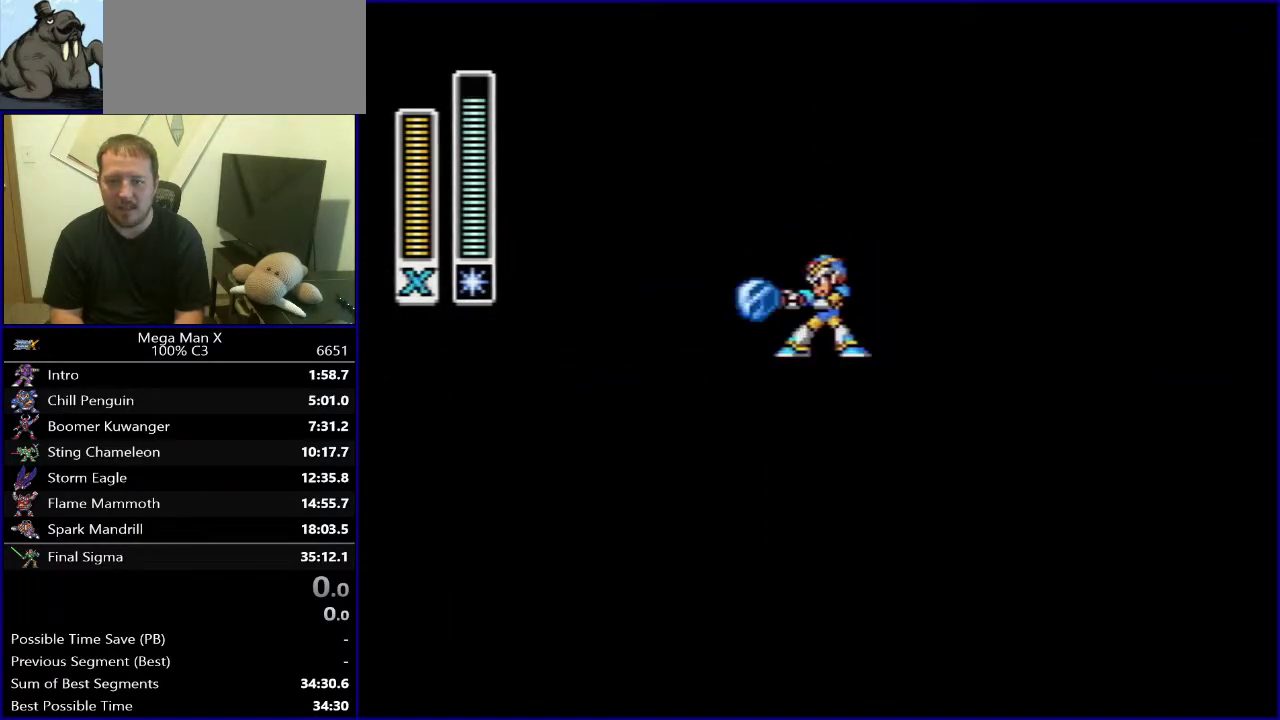
{"buttons": ["Y"], "events": [[83, "DPAD_LEFT", "down"], [317, "Y", "down"], [433, "DPAD_LEFT", "up"]]}
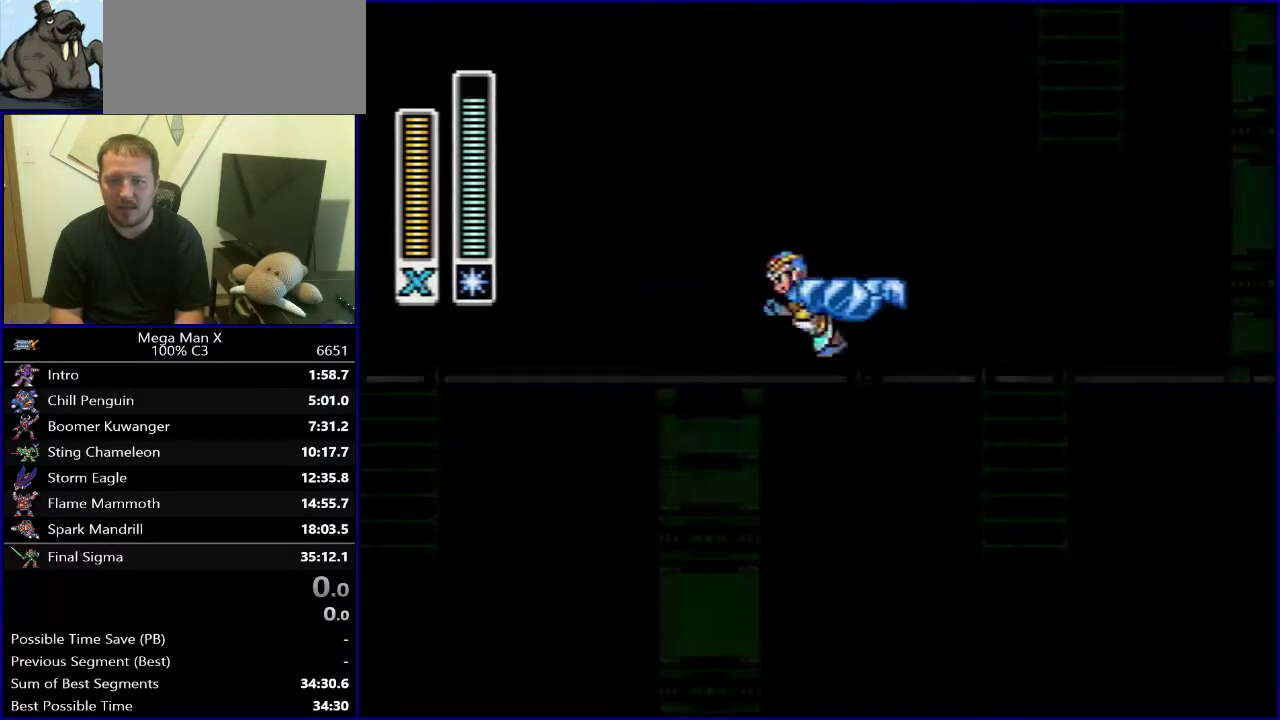
{"buttons": ["Y"], "events": [[100, "Y", "up"], [450, "Y", "down"]]}
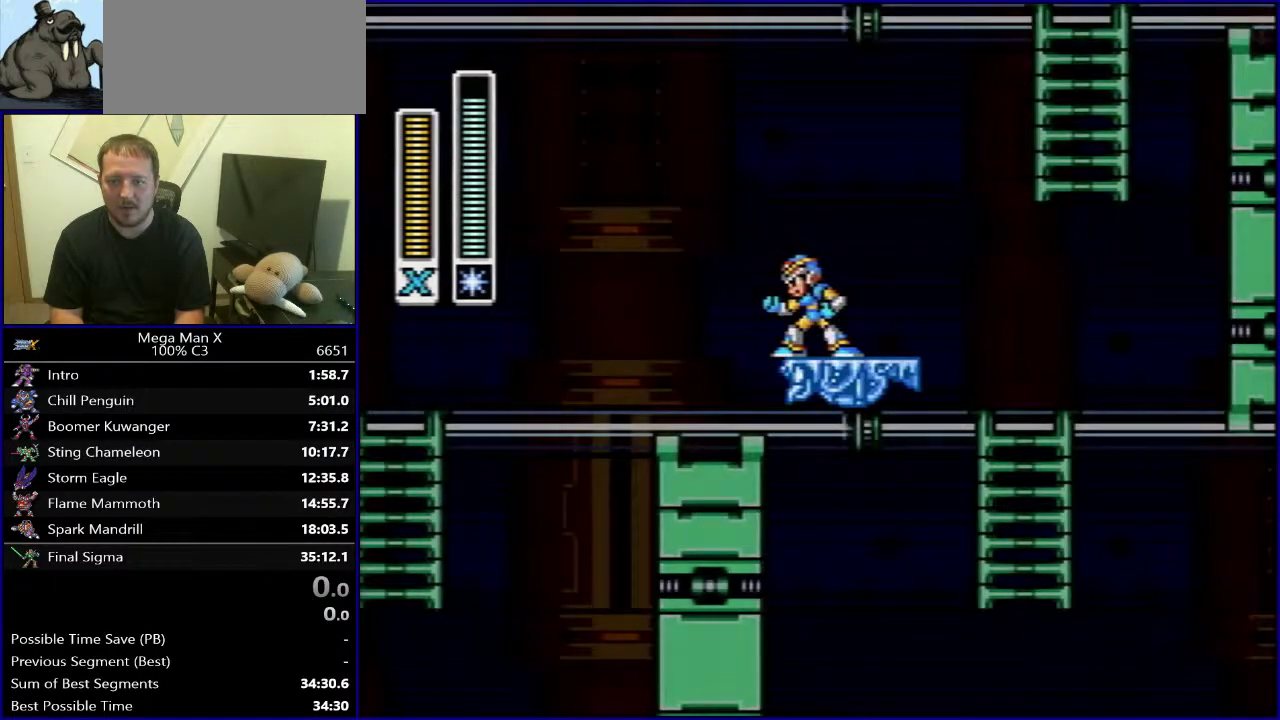
{"buttons": [], "events": [[67, "Y", "up"], [217, "Y", "down"], [283, "Y", "up"], [383, "Y", "down"], [450, "Y", "up"]]}
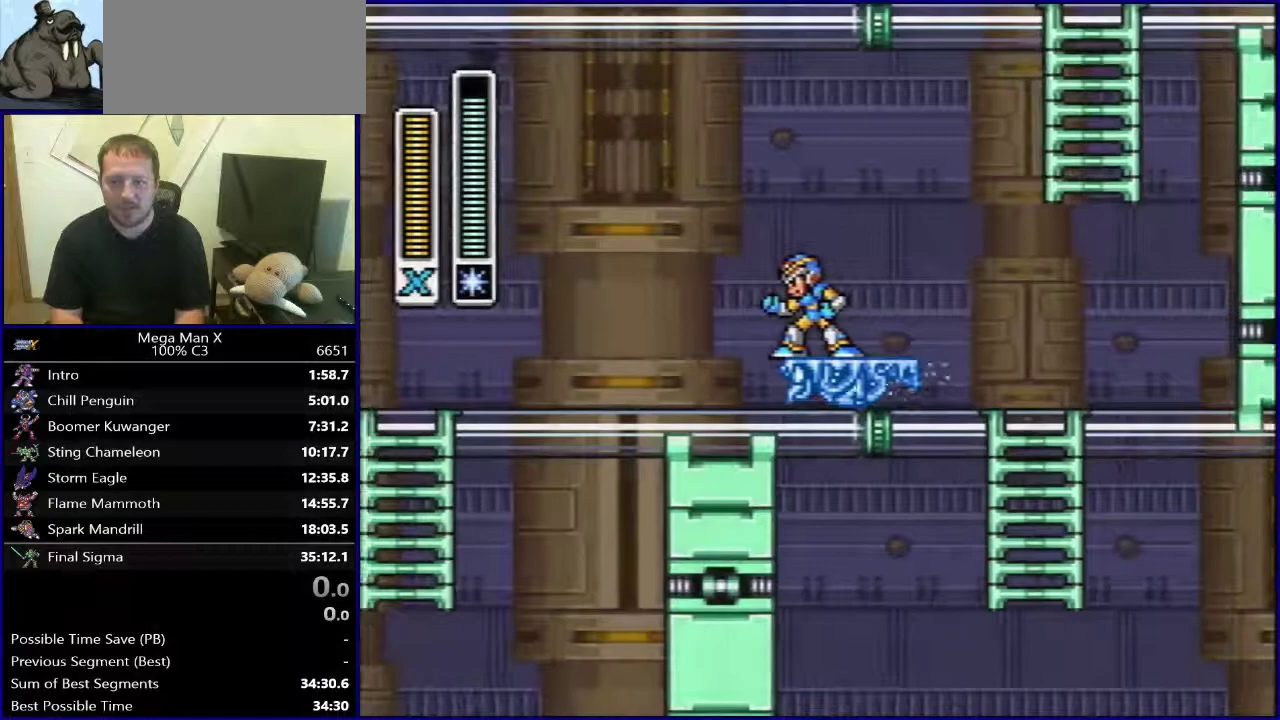
{"buttons": ["Y"], "events": [[50, "Y", "down"], [267, "SELECT", "down"], [467, "SELECT", "up"]]}
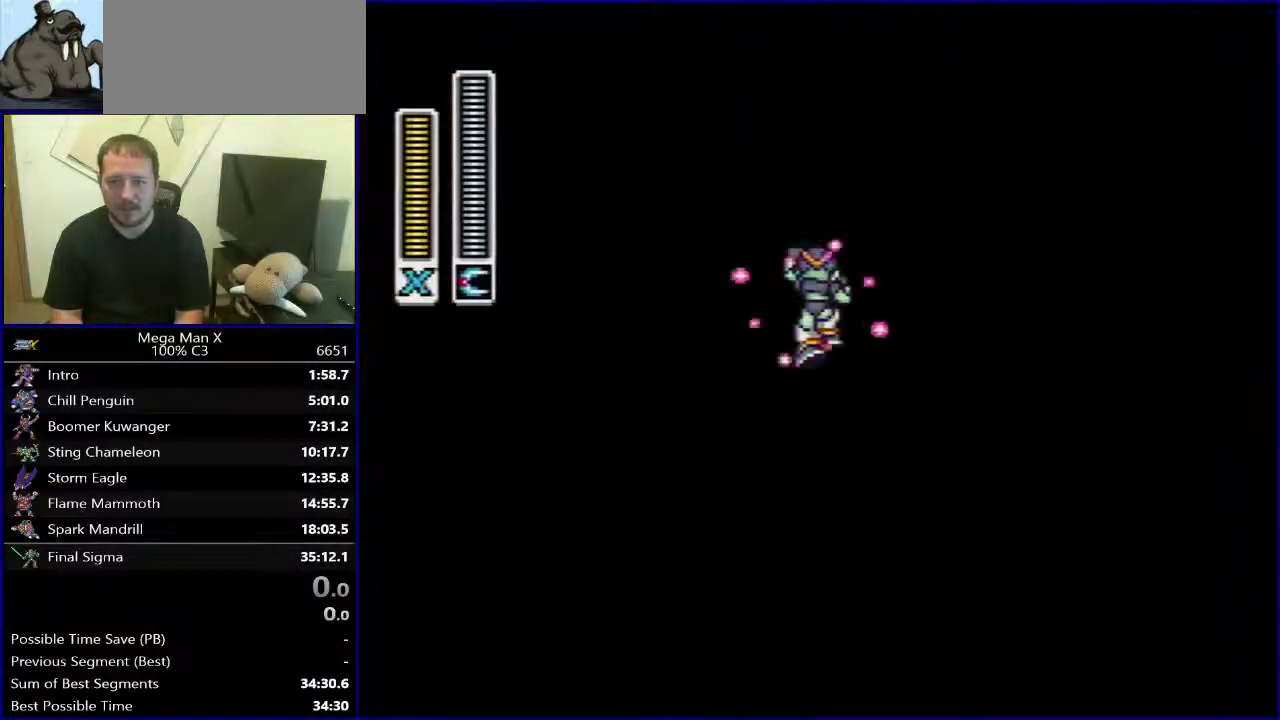
{"buttons": ["Y", "DPAD_UP"], "events": [[233, "DPAD_UP", "down"]]}
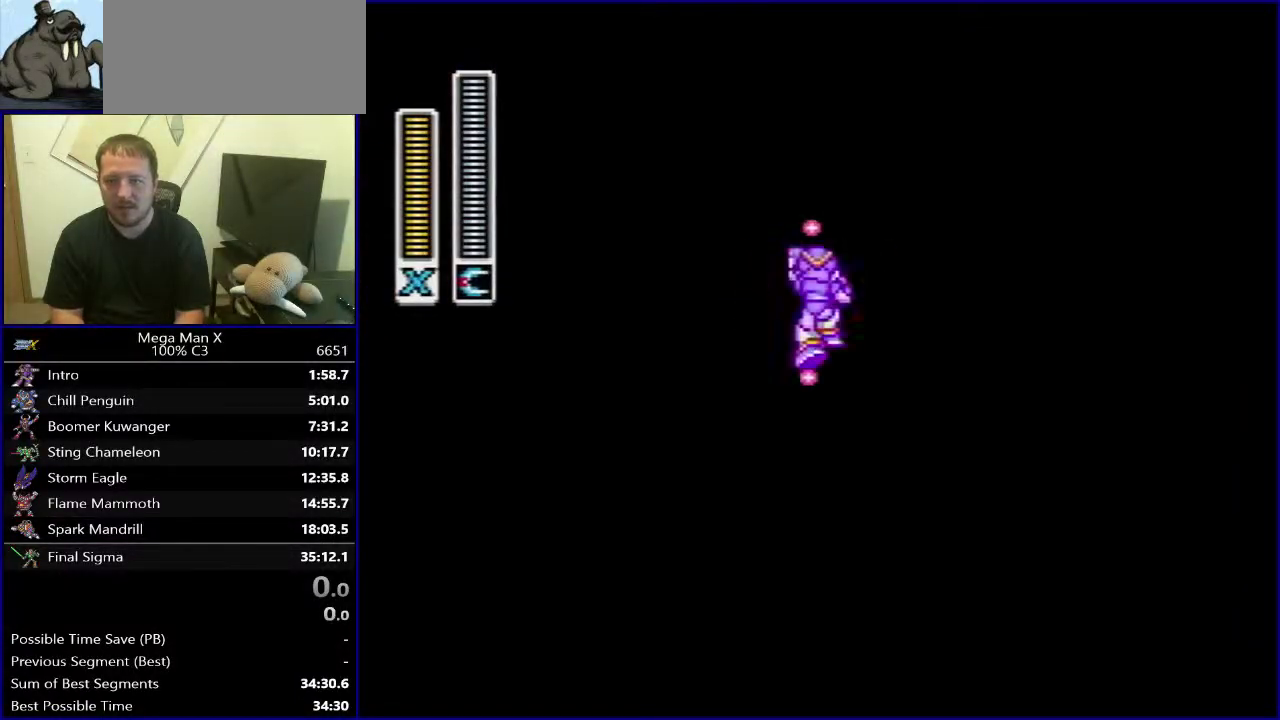
{"buttons": ["B", "Y", "DPAD_RIGHT"], "events": [[83, "X", "down"], [150, "DPAD_RIGHT", "down"], [167, "DPAD_UP", "up"], [217, "X", "up"], [433, "B", "down"]]}
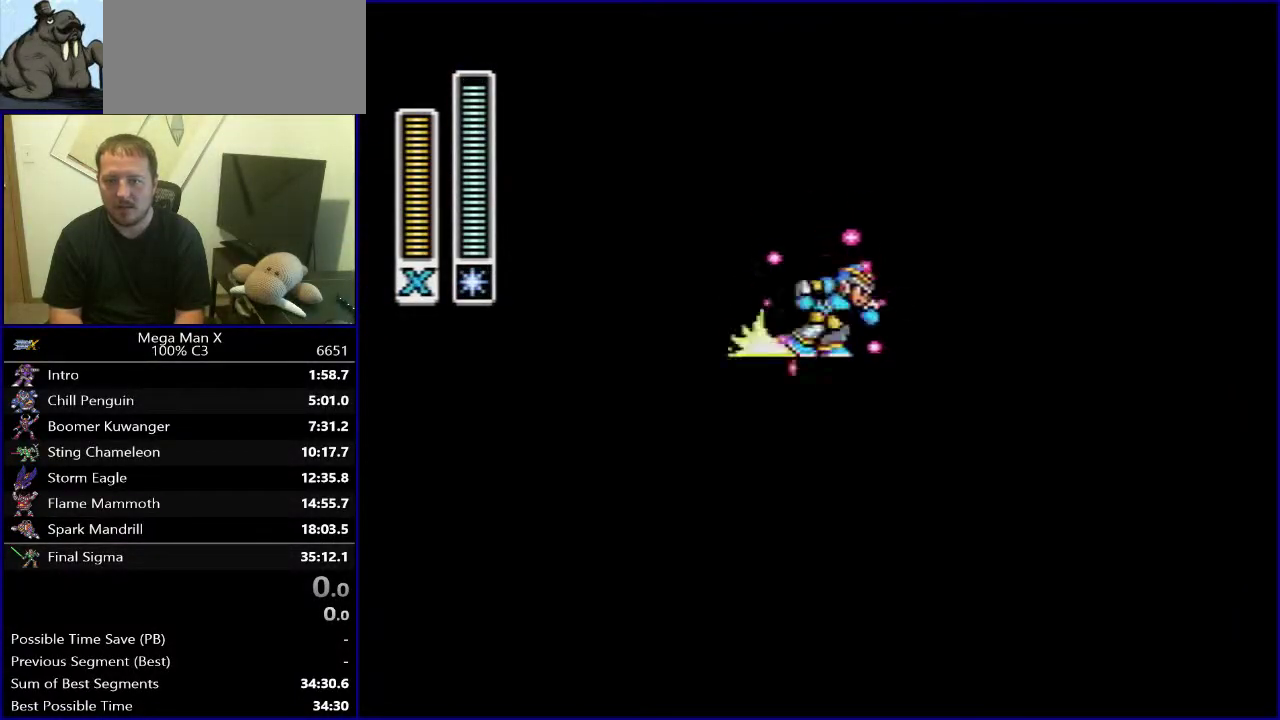
{"buttons": ["B", "Y", "DPAD_UP"], "events": [[133, "DPAD_RIGHT", "up"], [433, "DPAD_UP", "down"]]}
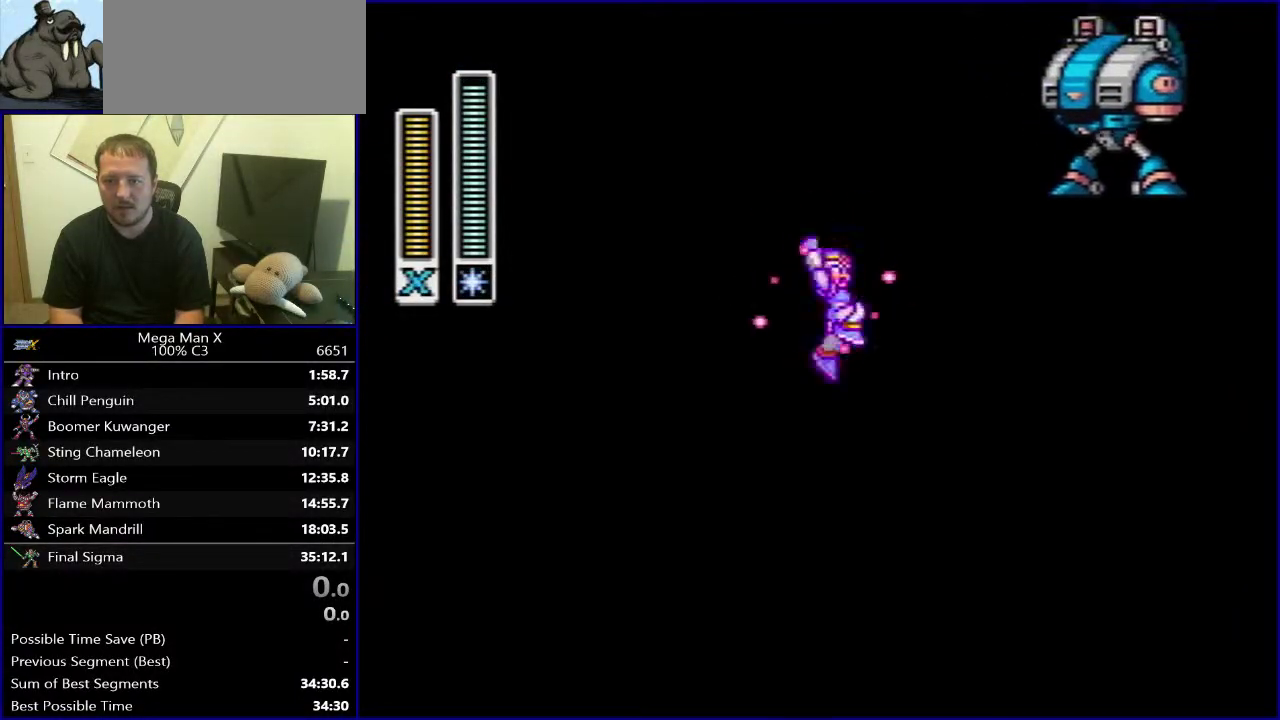
{"buttons": ["Y", "DPAD_RIGHT"], "events": [[17, "B", "up"], [417, "DPAD_RIGHT", "down"], [450, "DPAD_UP", "up"]]}
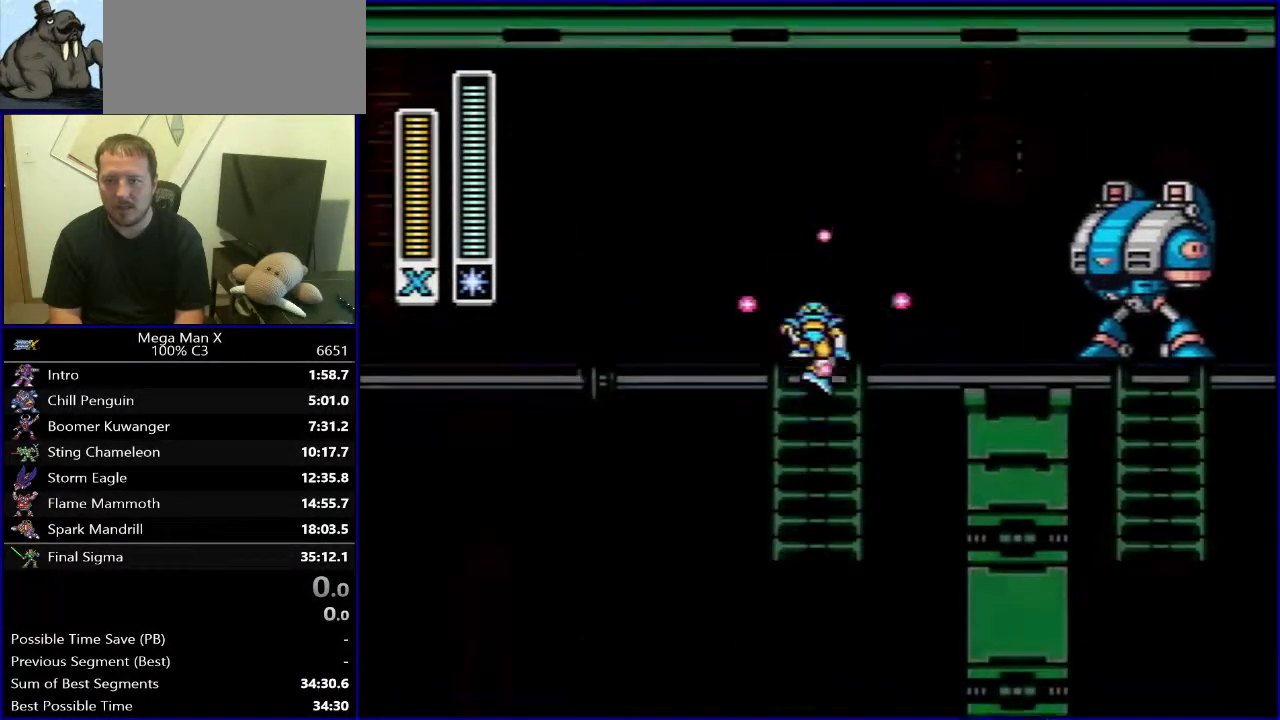
{"buttons": ["Y", "DPAD_RIGHT"], "events": [[283, "Y", "up"], [400, "Y", "down"]]}
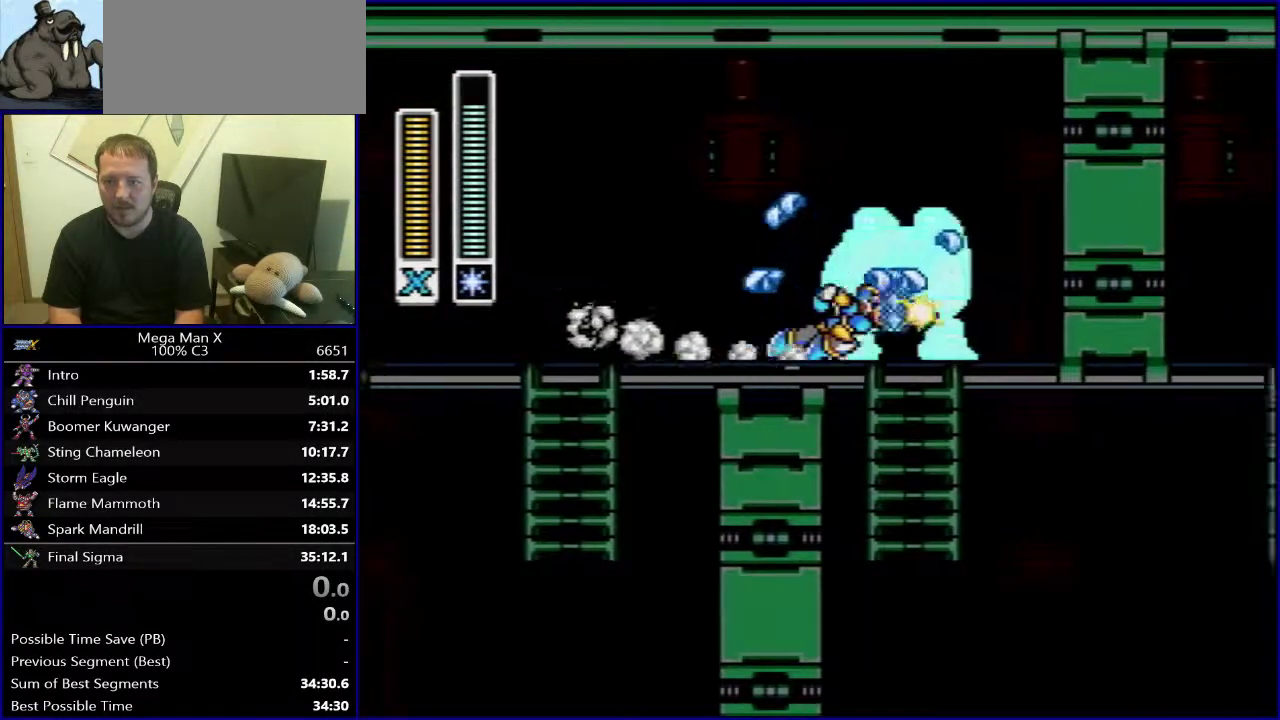
{"buttons": ["SELECT"], "events": [[183, "DPAD_RIGHT", "up"], [383, "Y", "up"], [450, "SELECT", "down"]]}
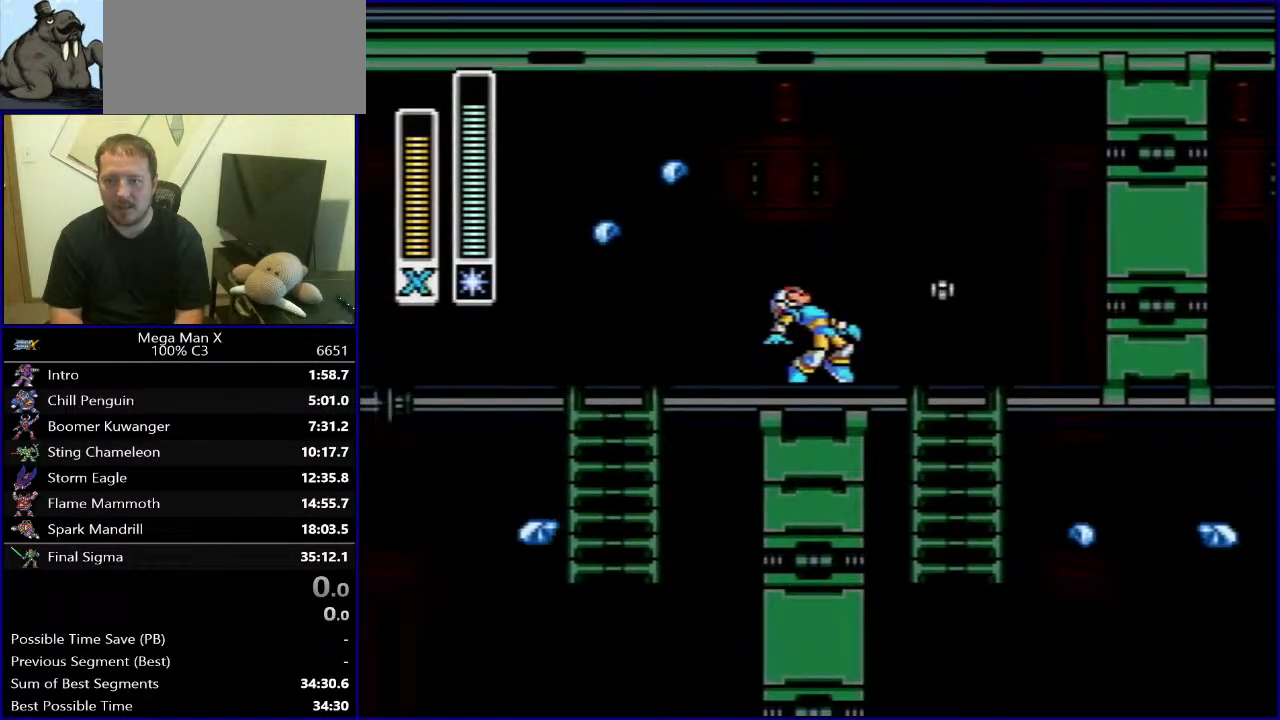
{"buttons": ["Y"], "events": [[167, "SELECT", "up"], [183, "Y", "down"]]}
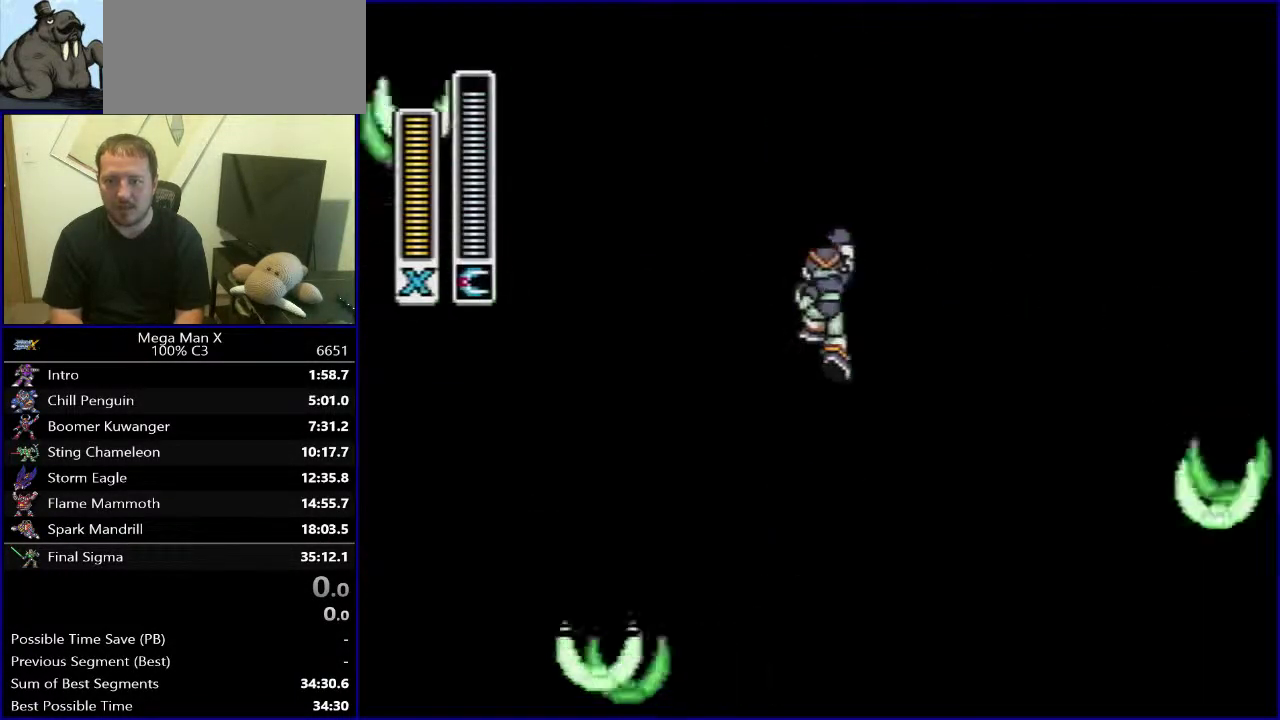
{"buttons": ["Y", "DPAD_UP"], "events": [[33, "SELECT", "down"], [200, "SELECT", "up"], [367, "DPAD_UP", "down"]]}
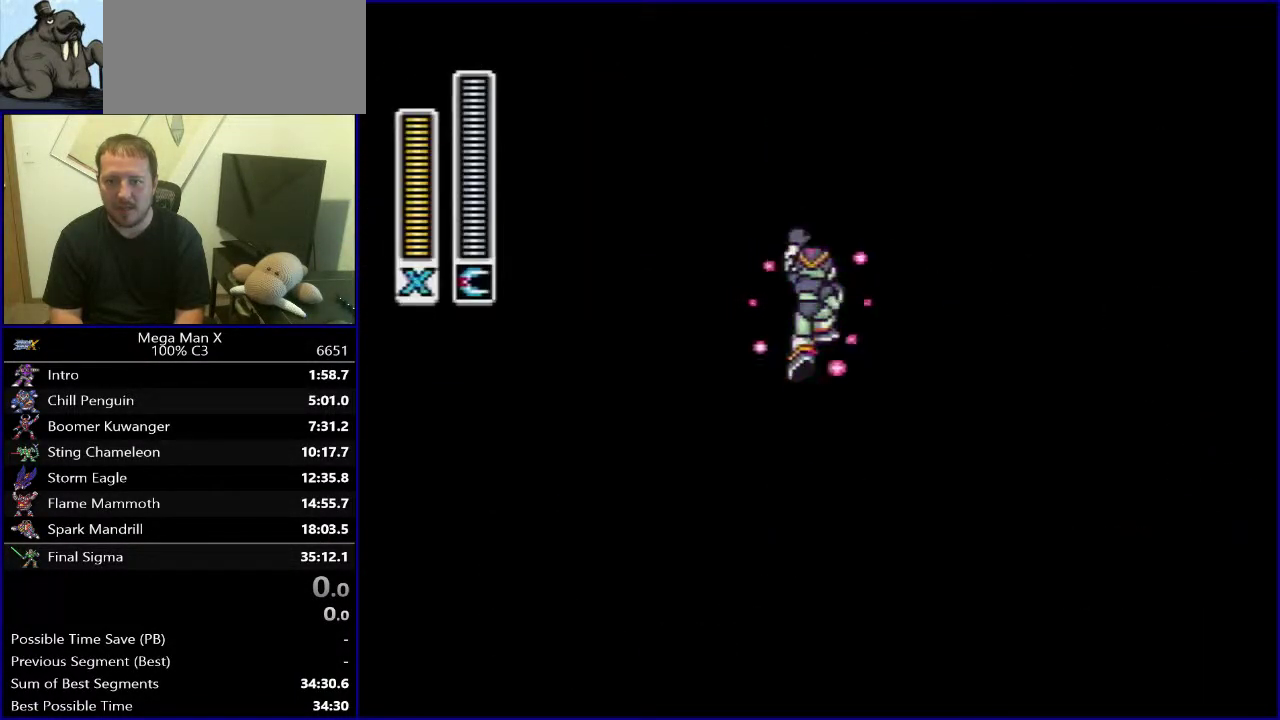
{"buttons": ["Y", "DPAD_RIGHT"], "events": [[283, "DPAD_RIGHT", "down"], [317, "DPAD_UP", "up"], [317, "X", "down"], [450, "X", "up"]]}
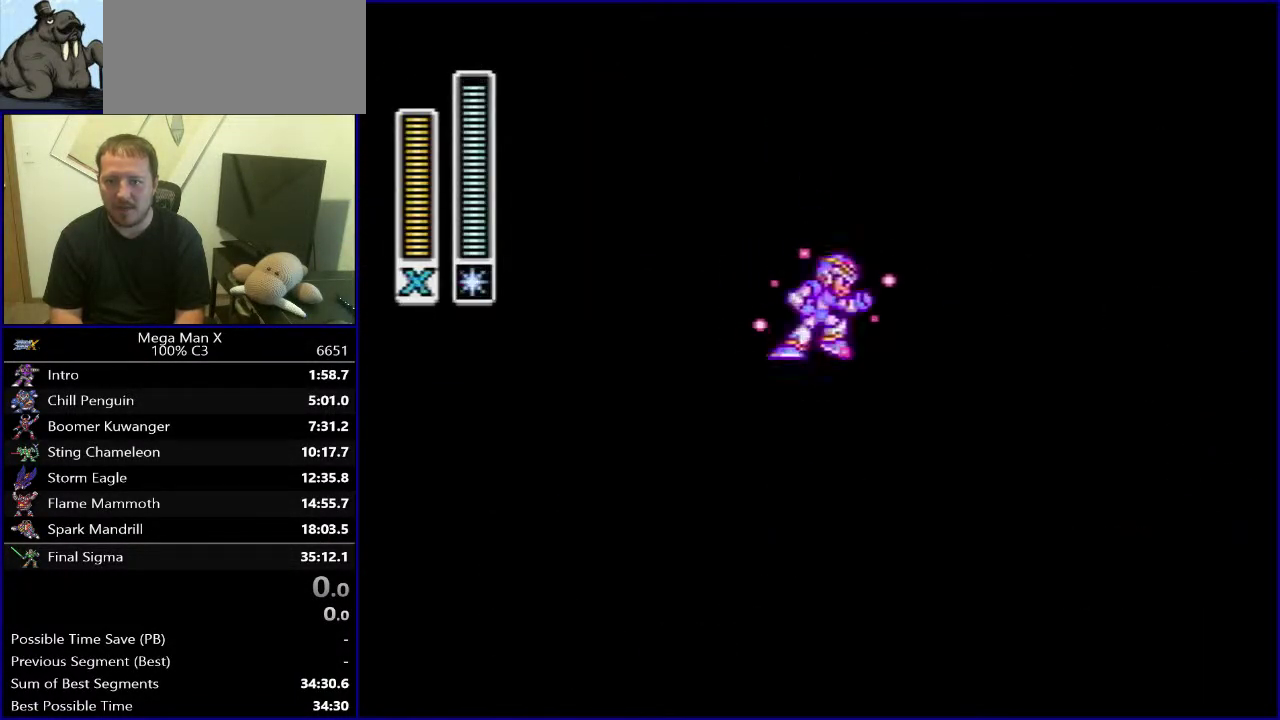
{"buttons": ["B", "Y"], "events": [[133, "B", "down"], [283, "B", "up"], [300, "DPAD_RIGHT", "up"], [333, "B", "down"]]}
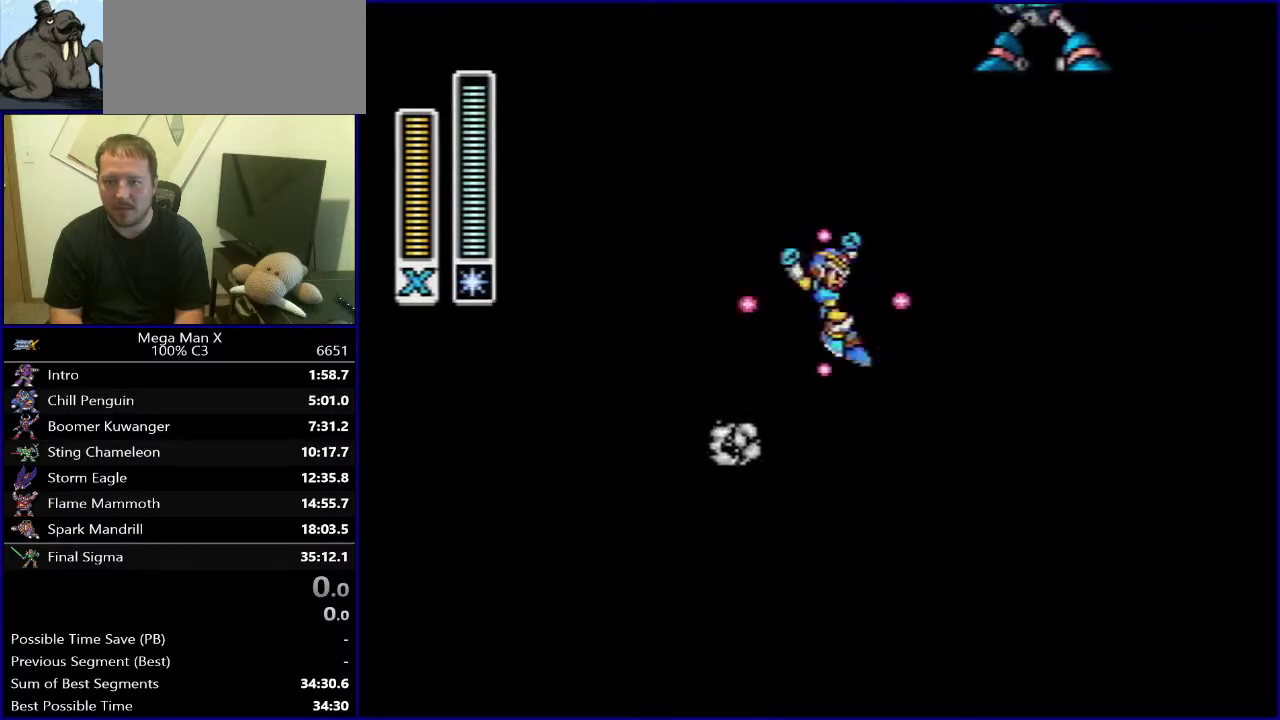
{"buttons": ["Y", "DPAD_UP"], "events": [[83, "DPAD_UP", "down"], [267, "B", "up"]]}
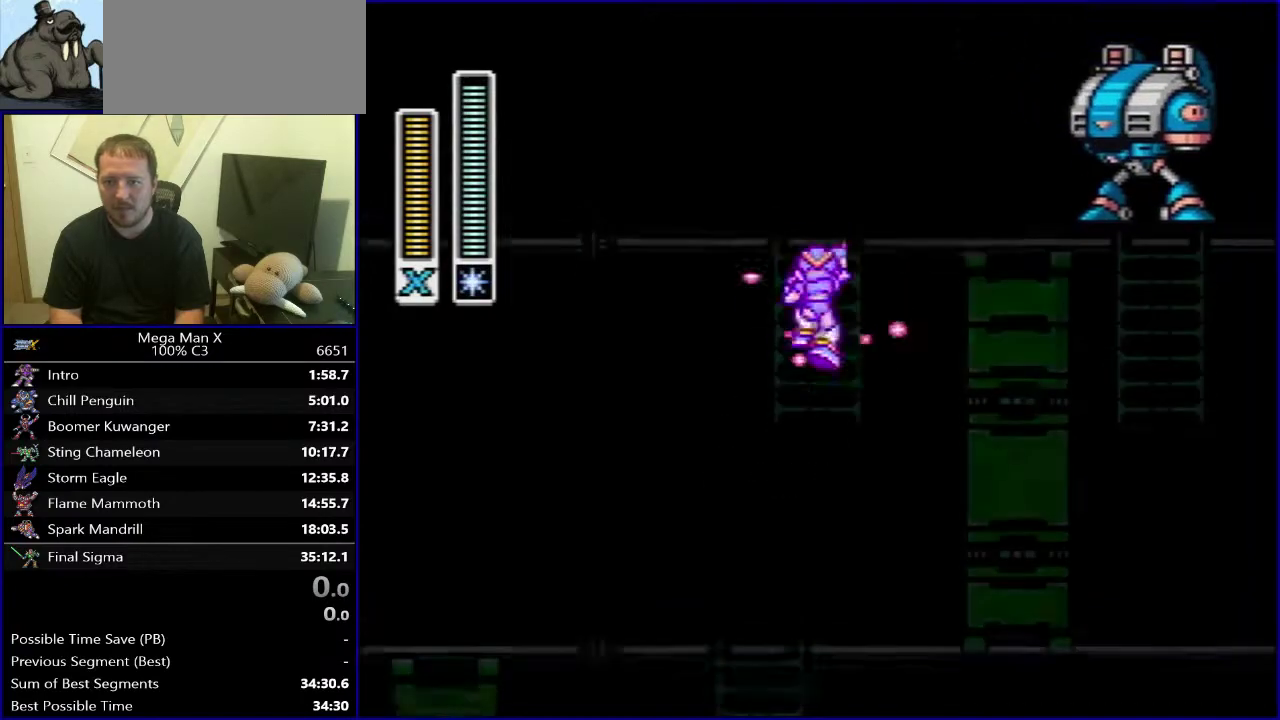
{"buttons": ["Y", "DPAD_RIGHT"], "events": [[117, "DPAD_RIGHT", "down"], [167, "DPAD_UP", "up"]]}
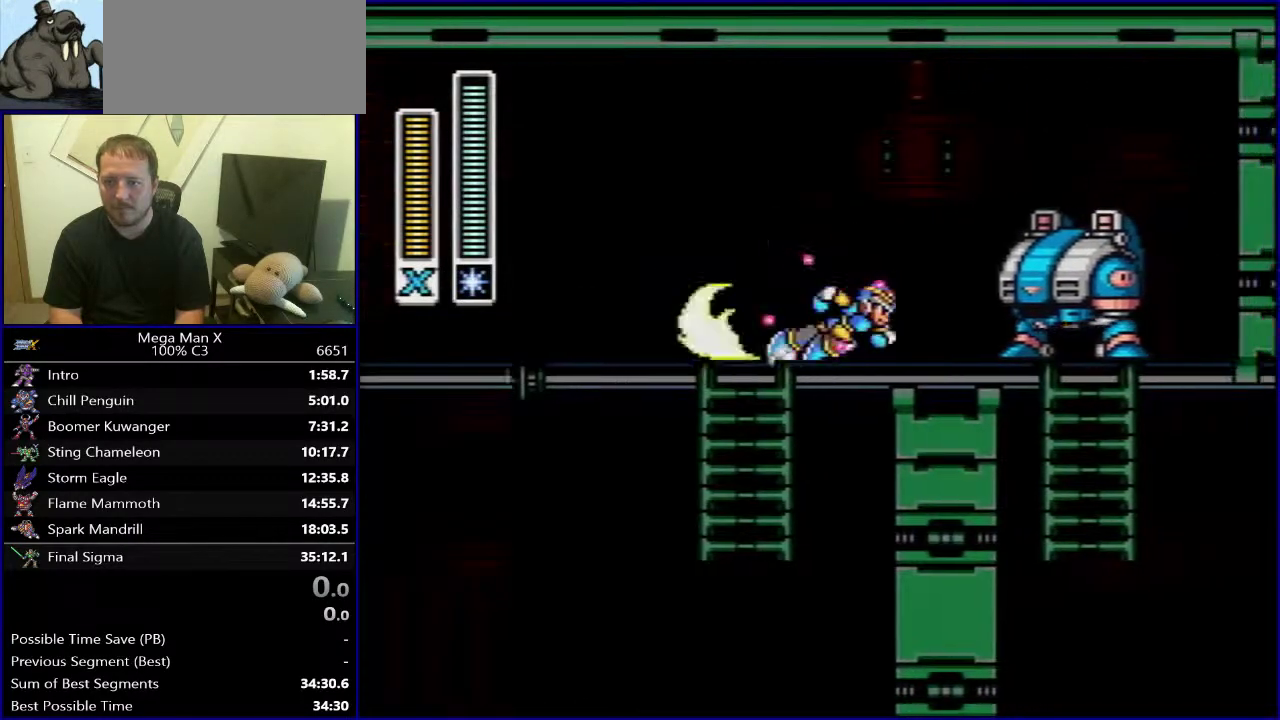
{"buttons": ["Y", "DPAD_DOWN"], "events": [[17, "Y", "up"], [117, "Y", "down"], [283, "DPAD_DOWN", "down"], [317, "DPAD_RIGHT", "up"]]}
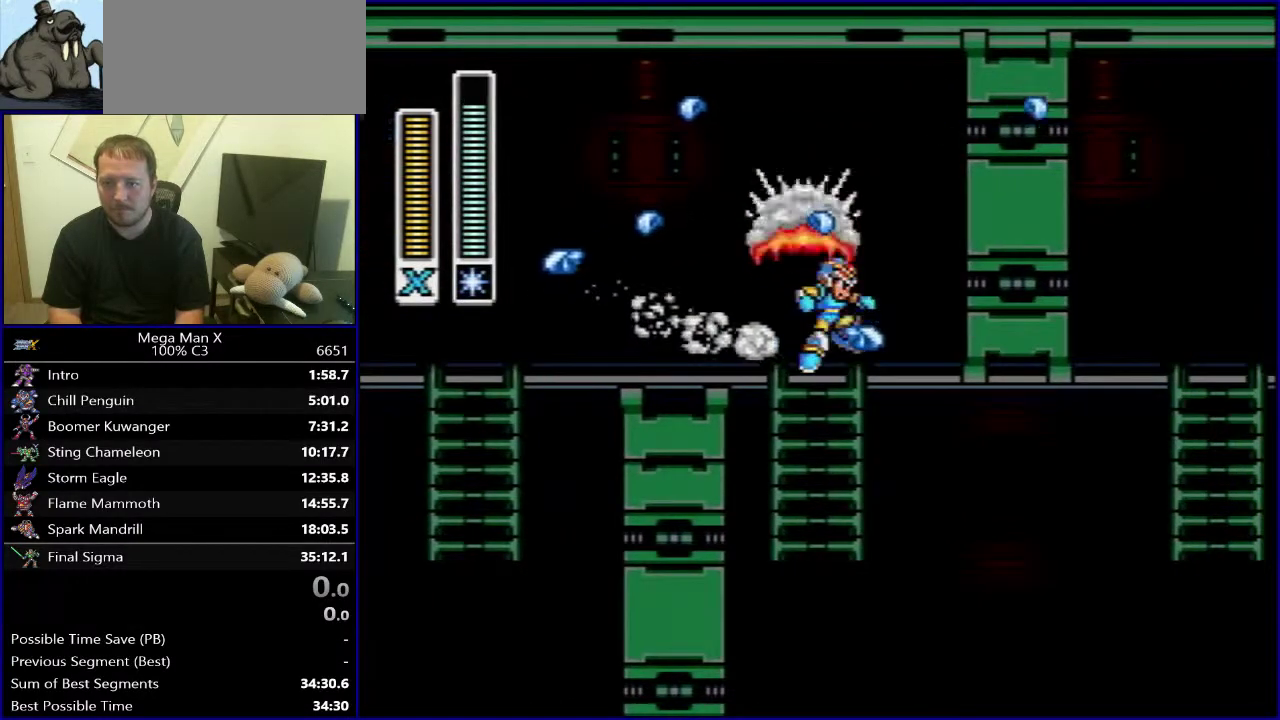
{"buttons": ["Y"], "events": [[150, "B", "down"], [167, "DPAD_DOWN", "up"], [350, "B", "up"]]}
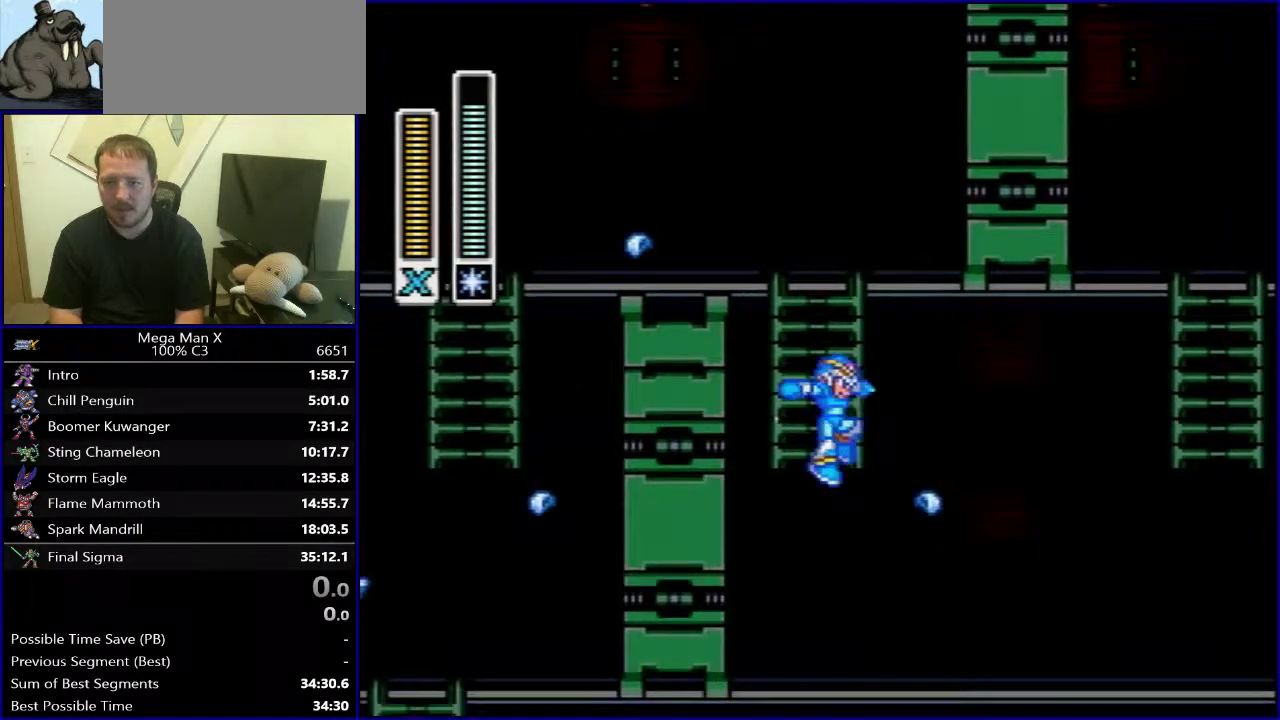
{"buttons": ["Y"], "events": []}